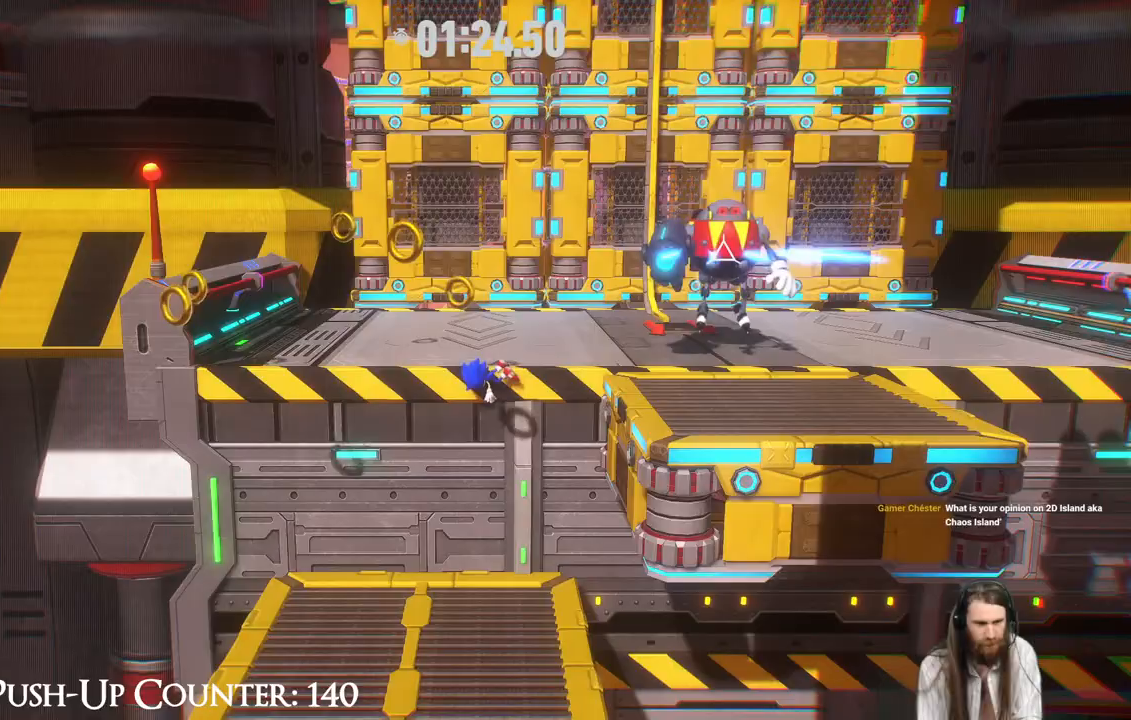
Gameplay with a controller (Xbox layout); each line is a JSON object with the inputs held at the frame after it. "events" lists button and stick changes between this image and that frame as [ms after this image, input, new state], when the widget could be followed in between. Not read: L3 R3.
{"buttons": [], "left_stick": "up-right", "right_stick": "center", "events": []}
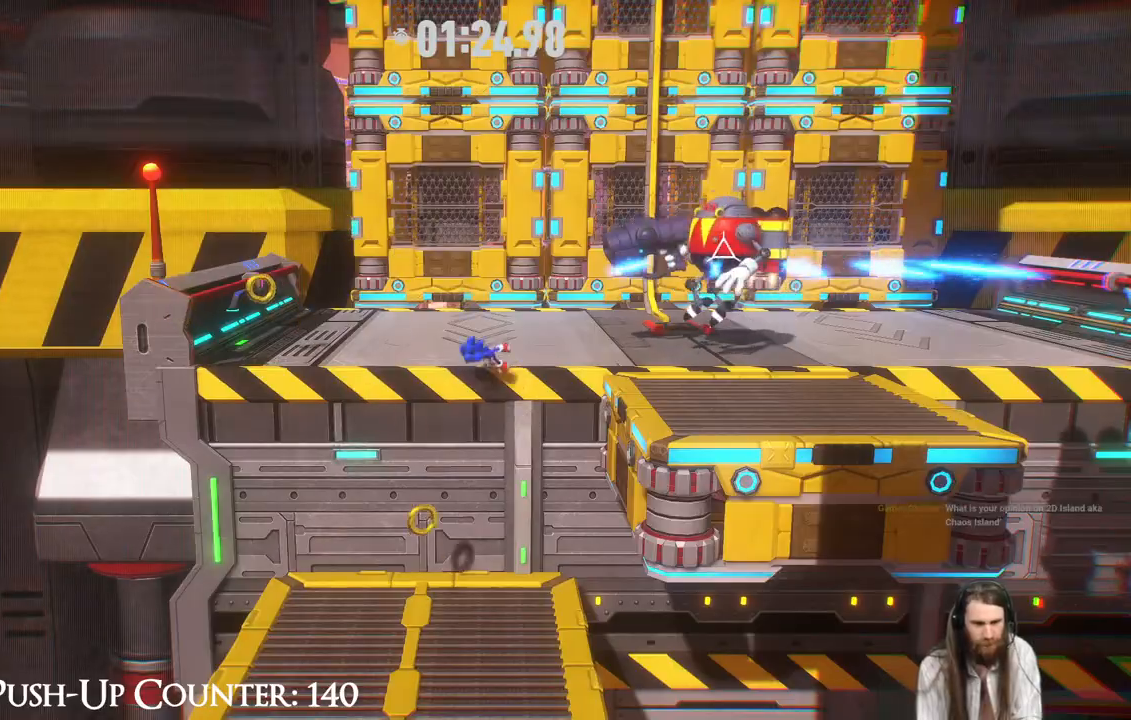
{"buttons": [], "left_stick": "up-right", "right_stick": "center", "events": []}
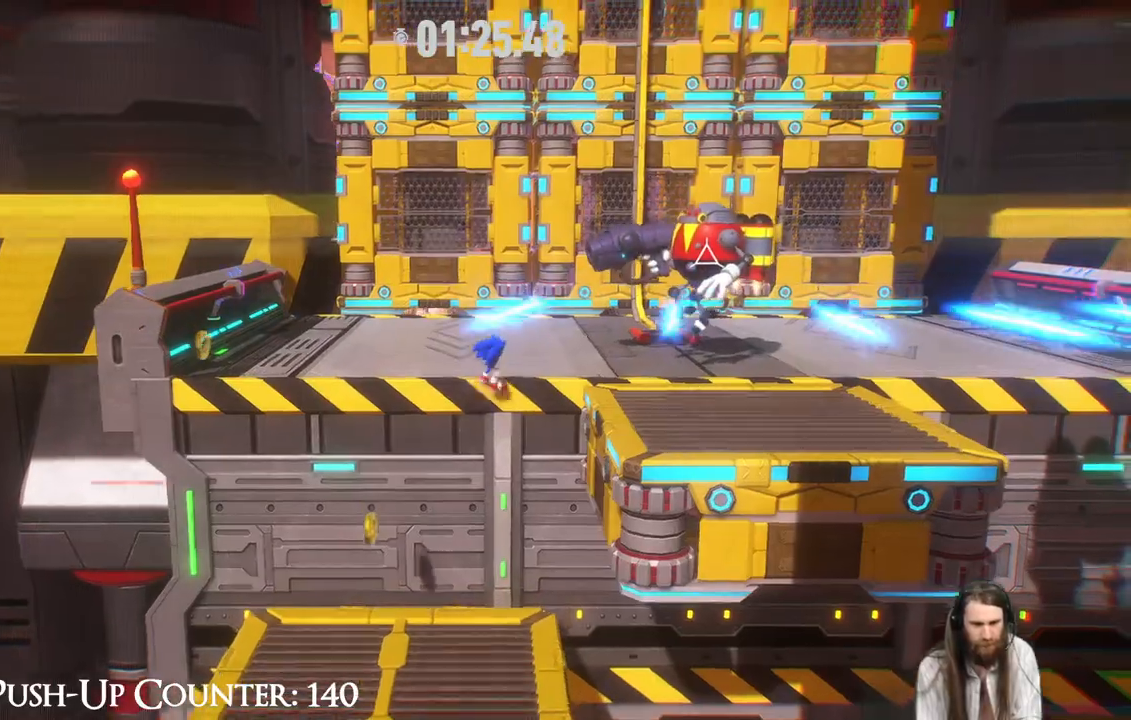
{"buttons": ["R2"], "left_stick": "up-right", "right_stick": "center", "events": [[200, "R2", "down"]]}
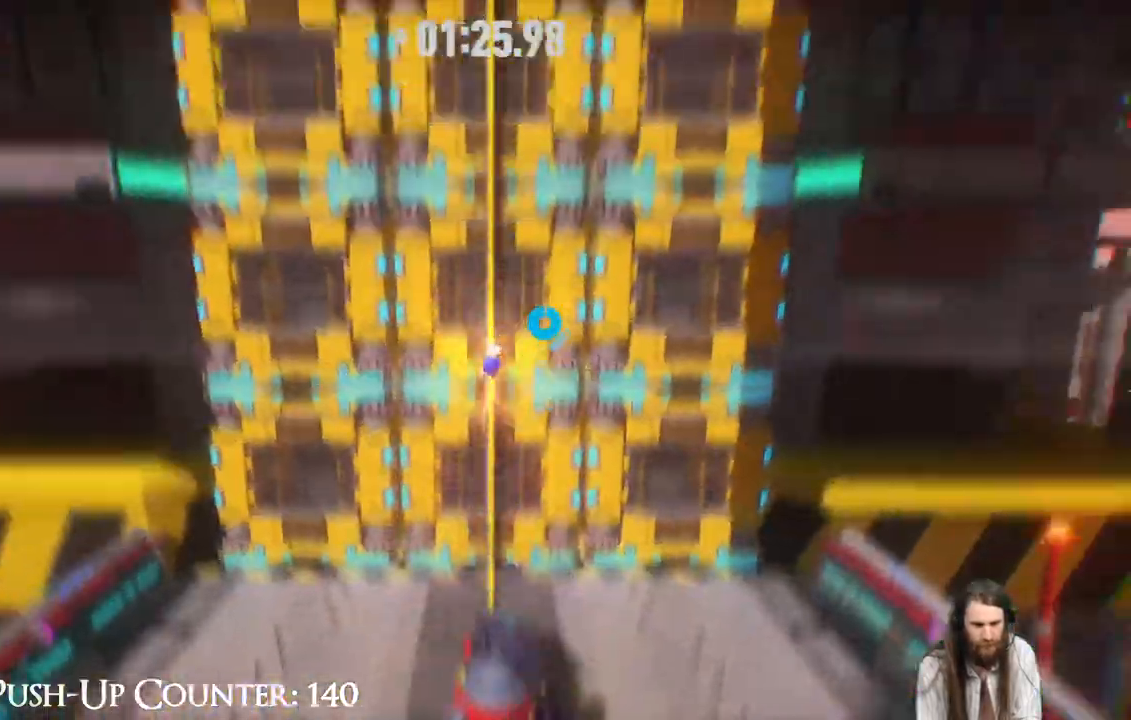
{"buttons": ["R2"], "left_stick": "up", "right_stick": "center", "events": [[17, "left_stick", "up"]]}
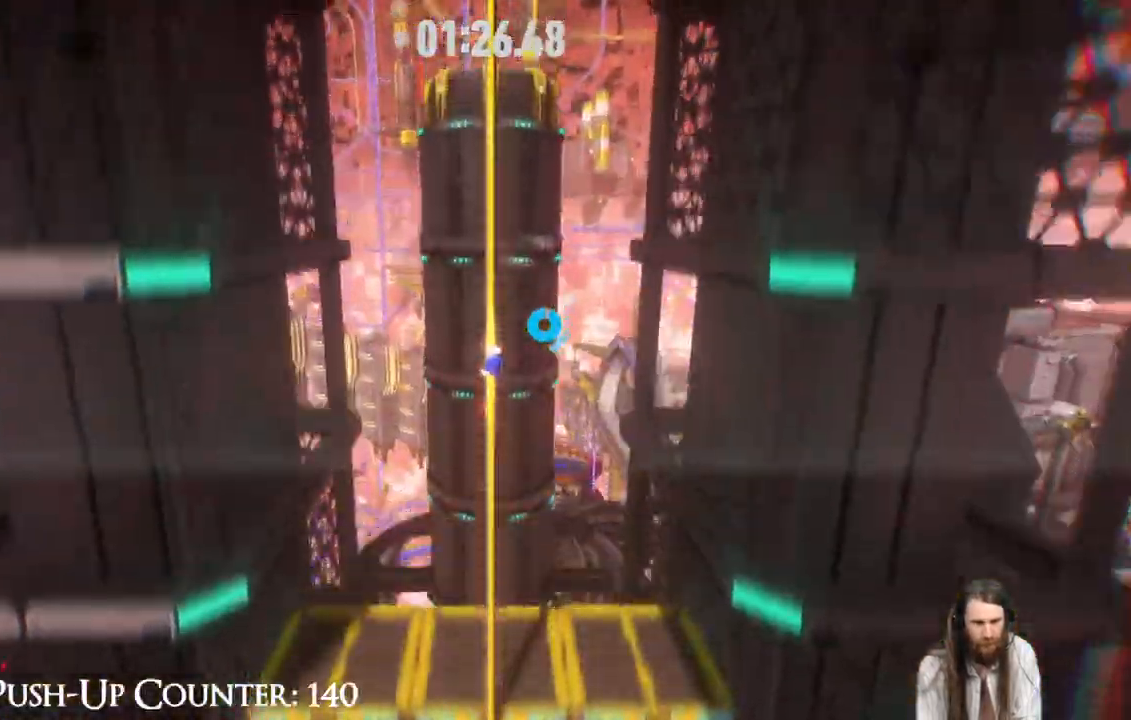
{"buttons": ["R2"], "left_stick": "up", "right_stick": "center", "events": []}
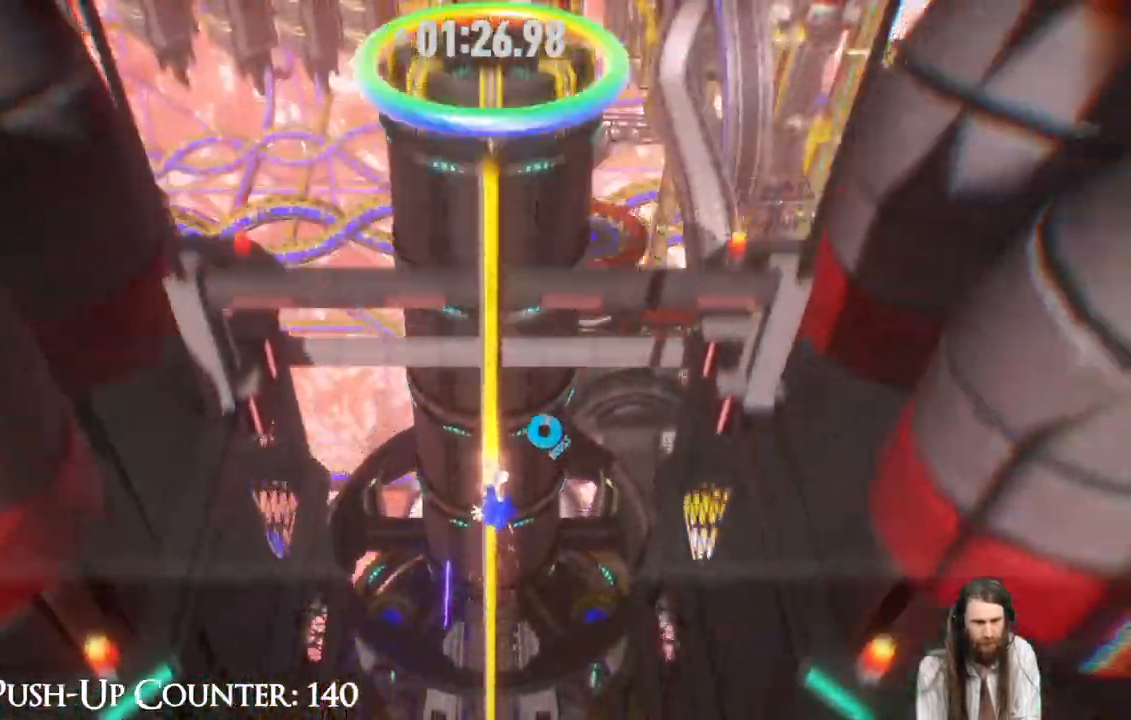
{"buttons": ["R2"], "left_stick": "up", "right_stick": "center", "events": []}
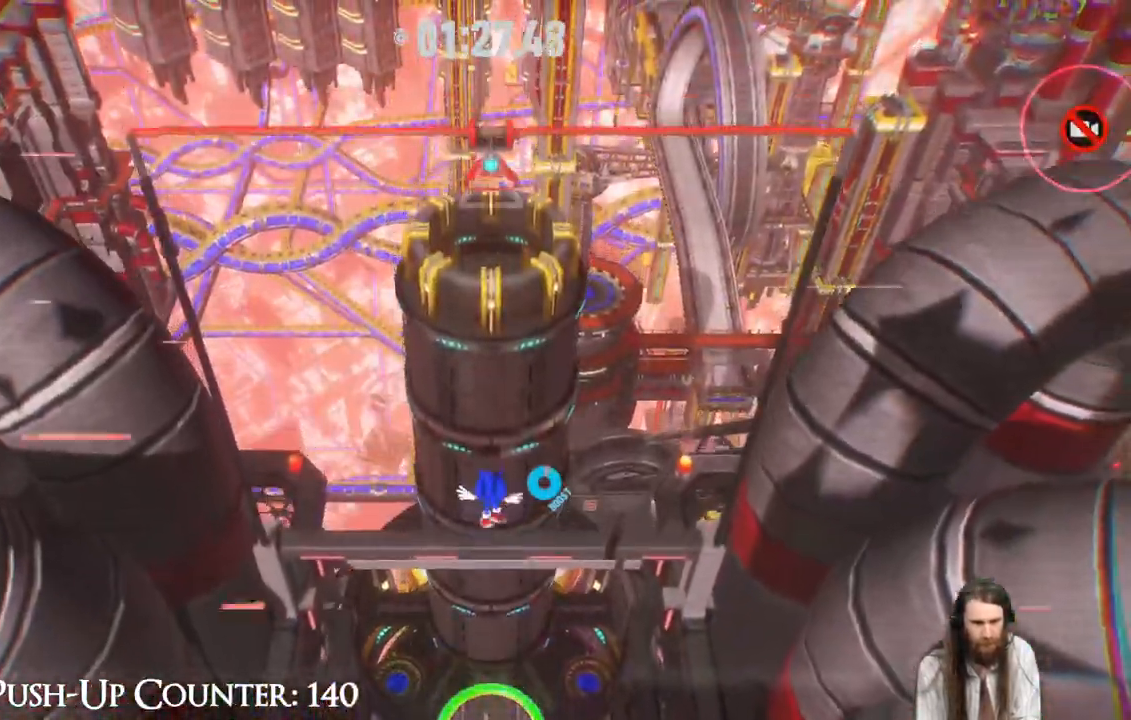
{"buttons": ["X", "R2"], "left_stick": "up", "right_stick": "center", "events": [[200, "R2", "up"], [350, "R2", "down"], [500, "X", "down"]]}
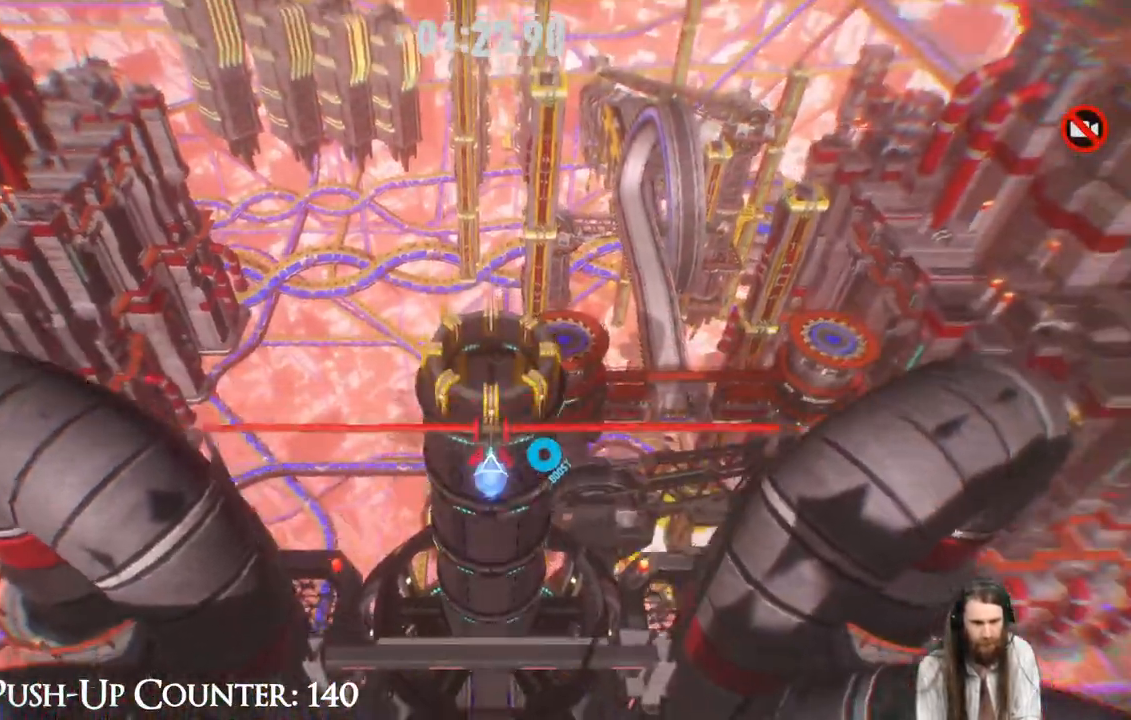
{"buttons": ["X", "R2"], "left_stick": "up", "right_stick": "center", "events": []}
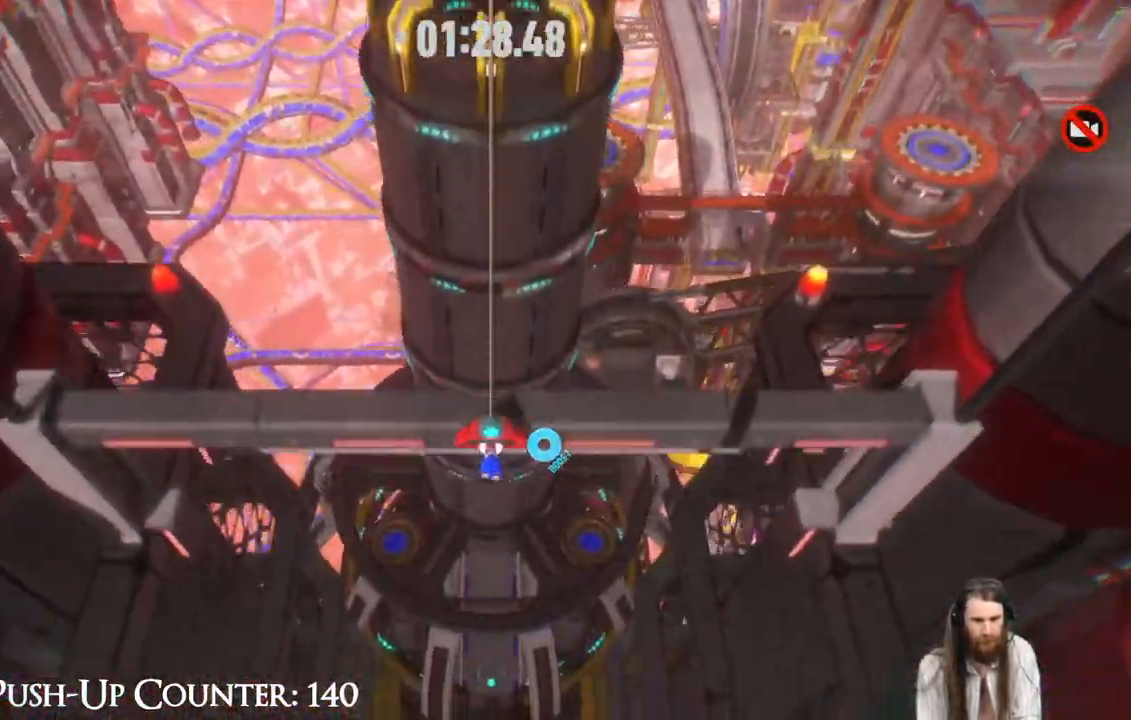
{"buttons": [], "left_stick": "center", "right_stick": "center", "events": [[17, "R2", "up"], [67, "X", "up"], [483, "left_stick", "center"]]}
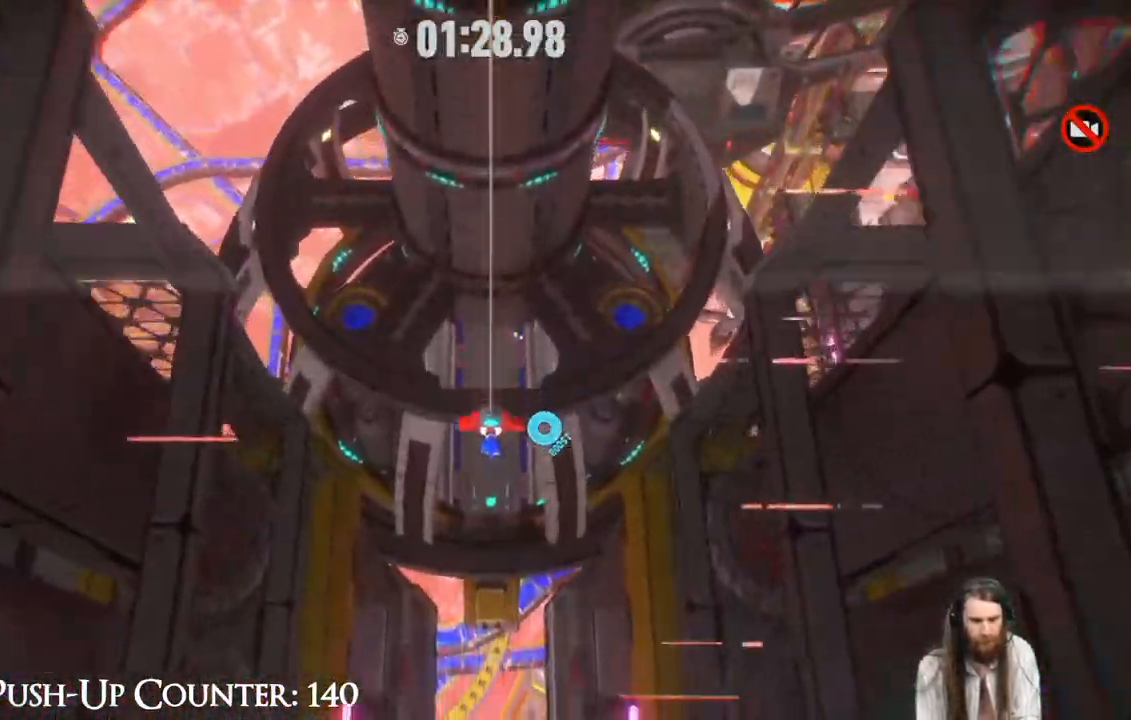
{"buttons": [], "left_stick": "center", "right_stick": "center", "events": []}
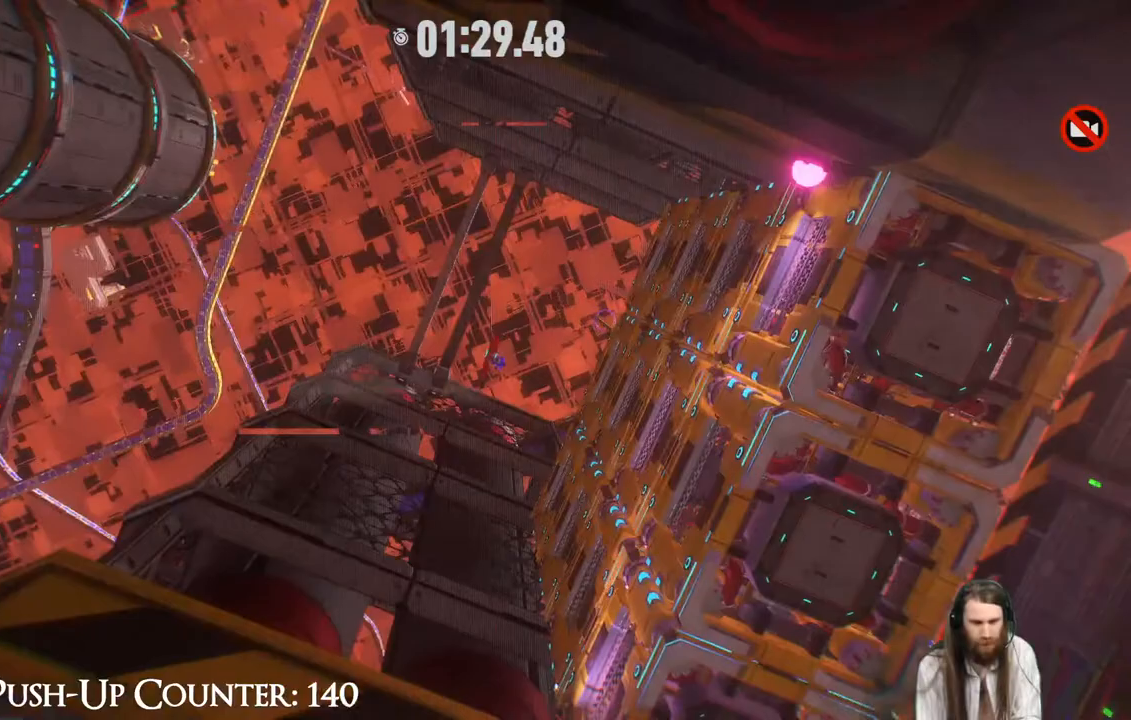
{"buttons": [], "left_stick": "center", "right_stick": "center", "events": []}
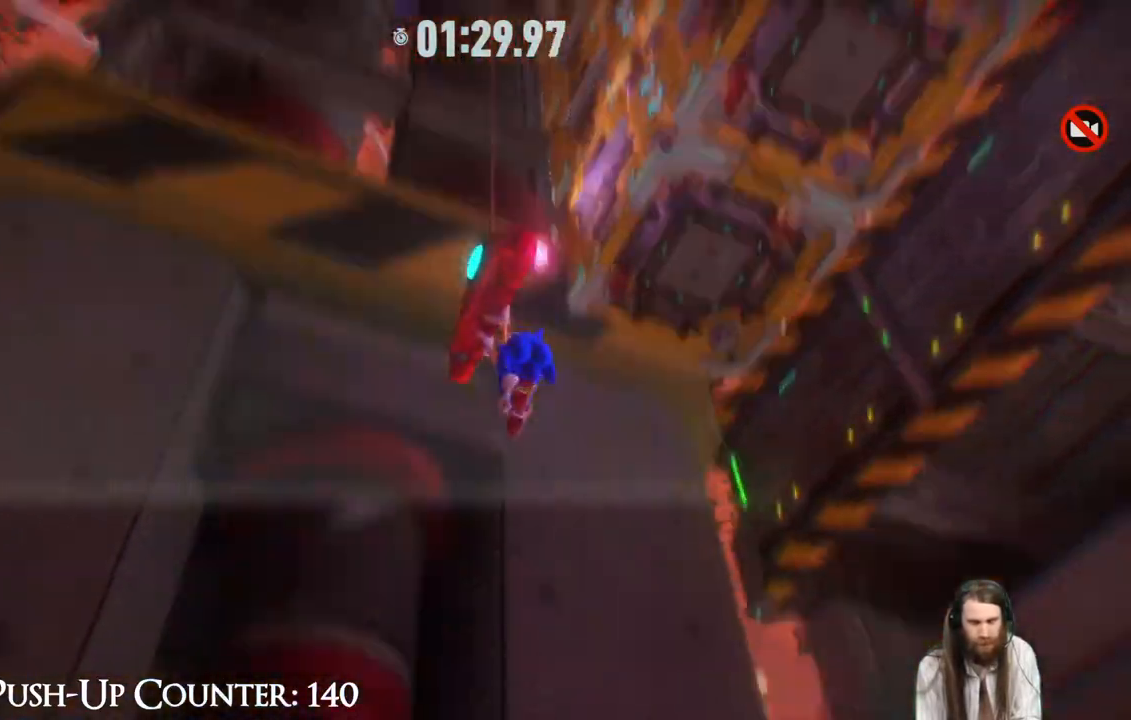
{"buttons": [], "left_stick": "center", "right_stick": "center", "events": []}
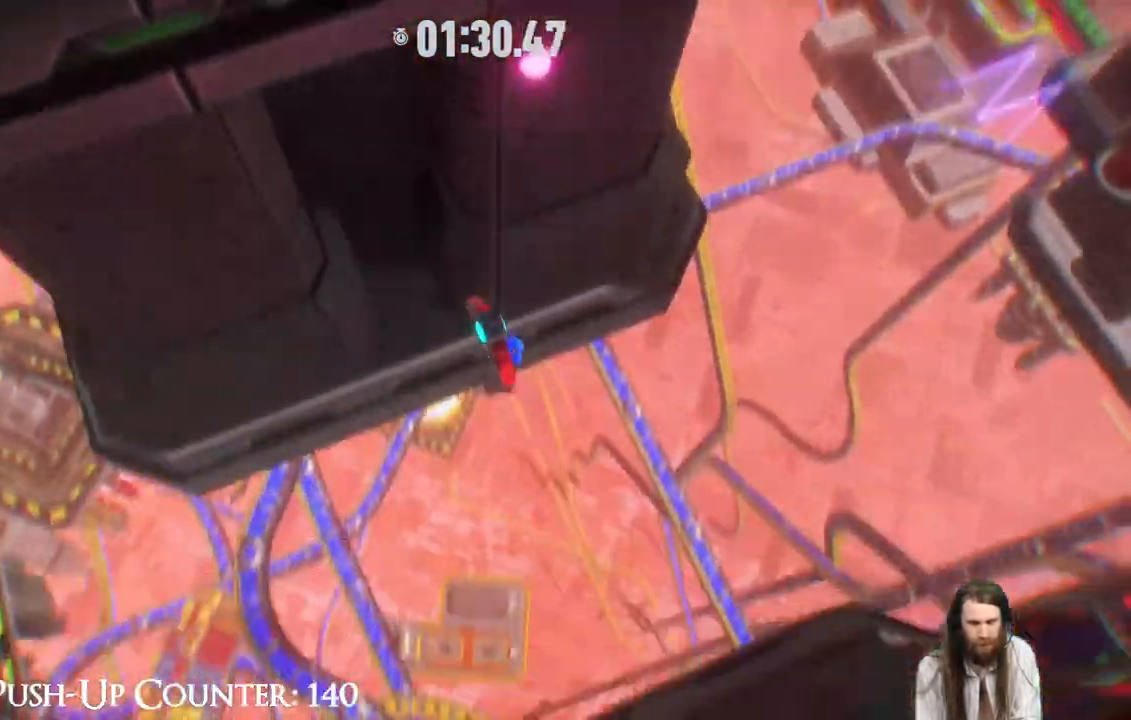
{"buttons": [], "left_stick": "center", "right_stick": "center", "events": []}
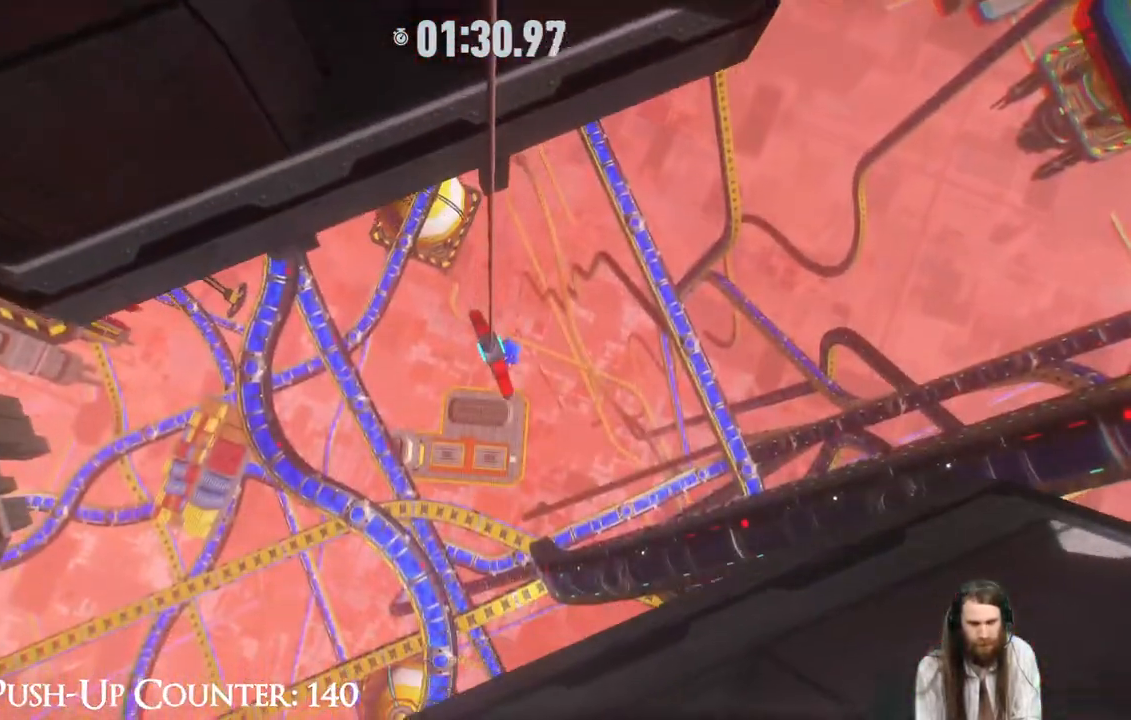
{"buttons": [], "left_stick": "center", "right_stick": "center", "events": []}
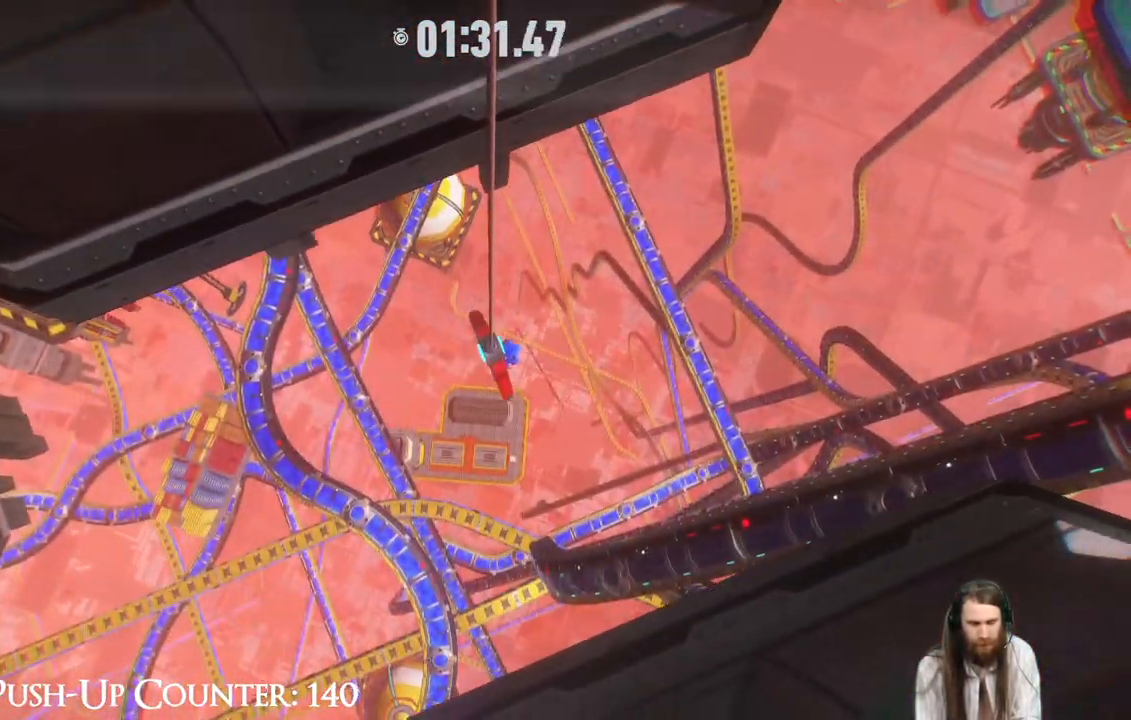
{"buttons": [], "left_stick": "center", "right_stick": "center", "events": []}
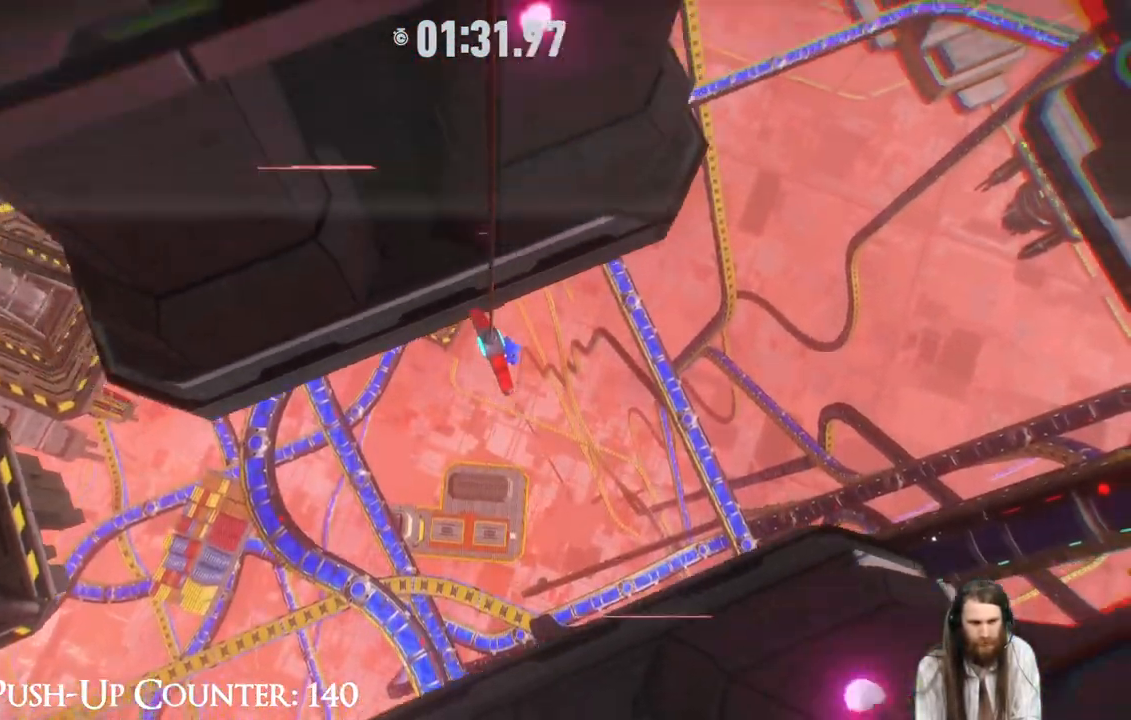
{"buttons": [], "left_stick": "center", "right_stick": "center", "events": []}
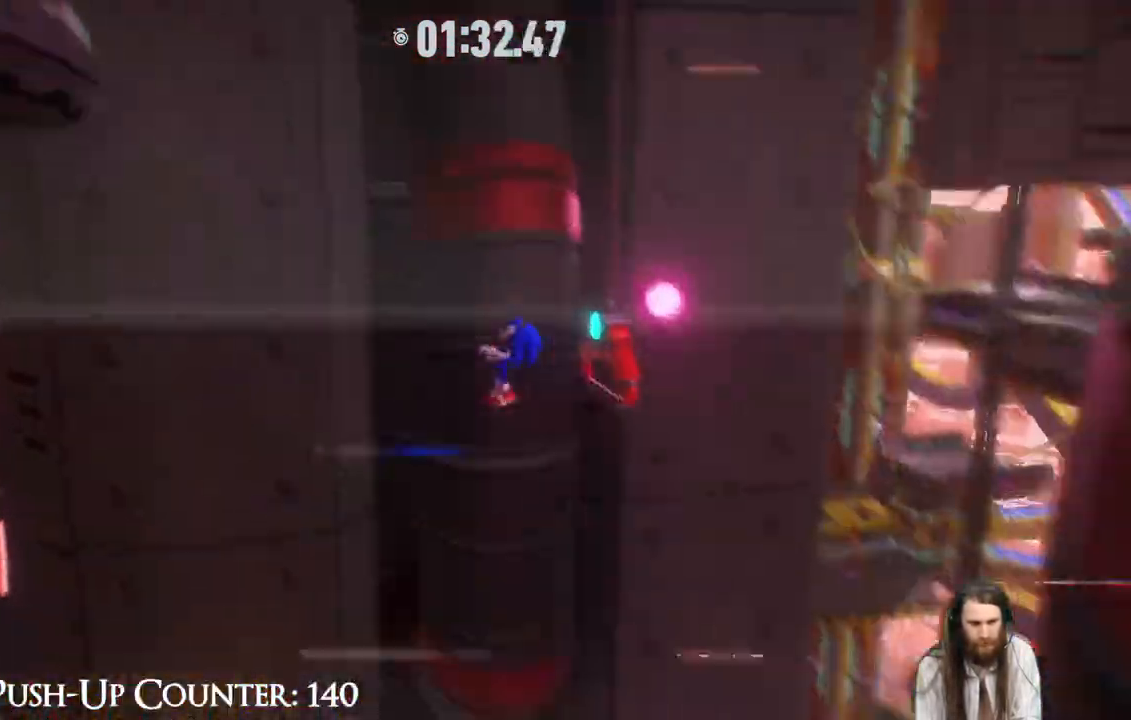
{"buttons": [], "left_stick": "up", "right_stick": "center", "events": [[483, "left_stick", "up"]]}
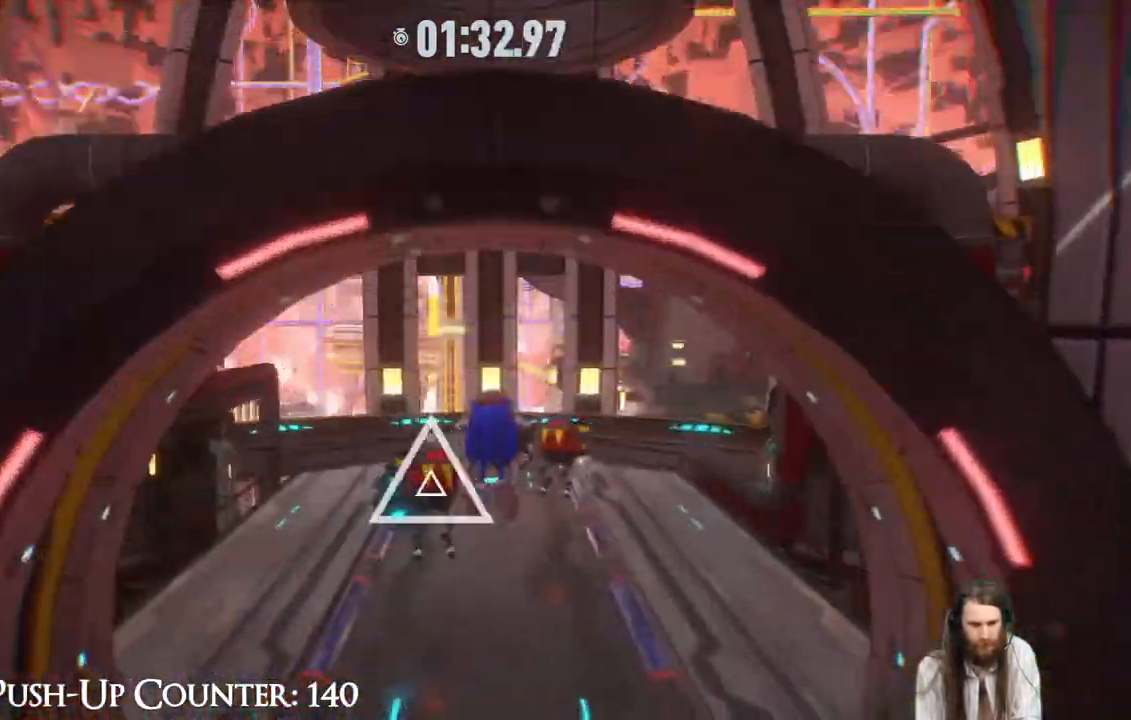
{"buttons": [], "left_stick": "up", "right_stick": "center", "events": []}
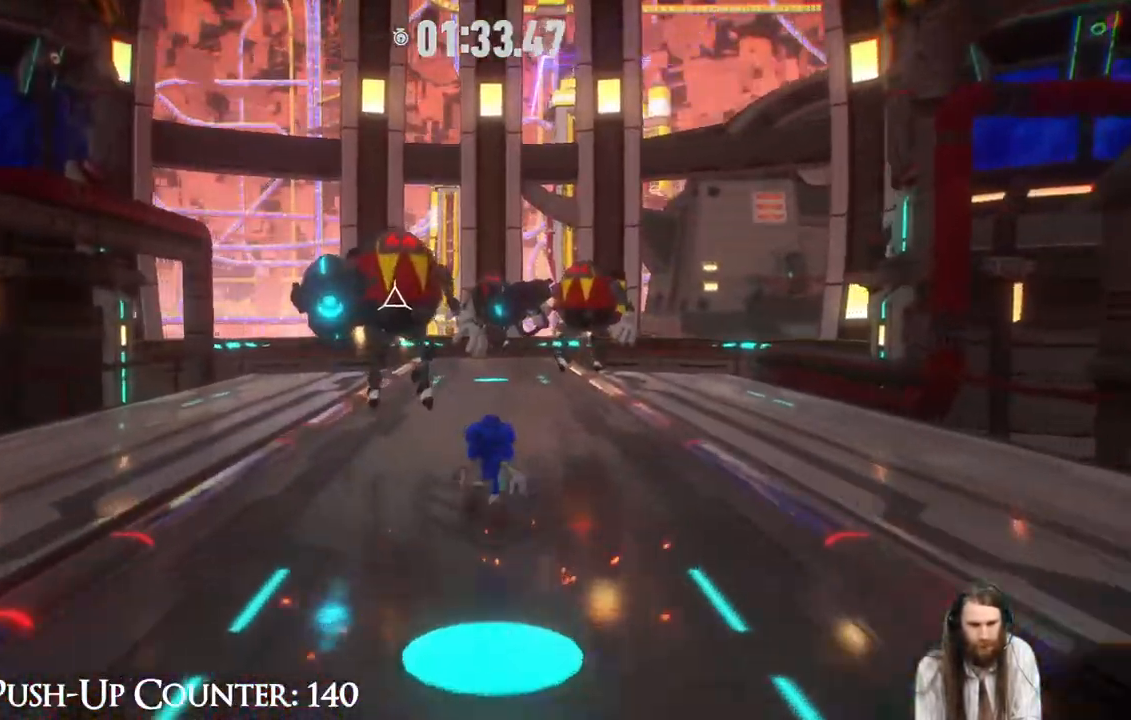
{"buttons": ["X"], "left_stick": "up", "right_stick": "center", "events": [[17, "X", "down"]]}
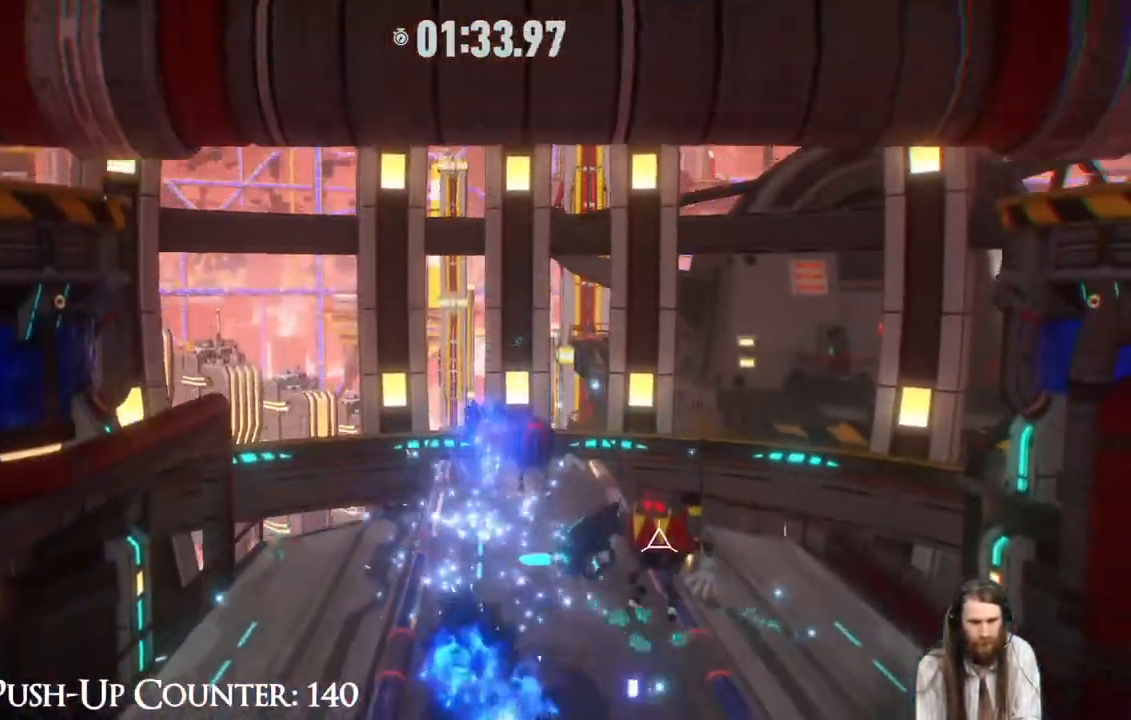
{"buttons": ["X"], "left_stick": "up", "right_stick": "center", "events": []}
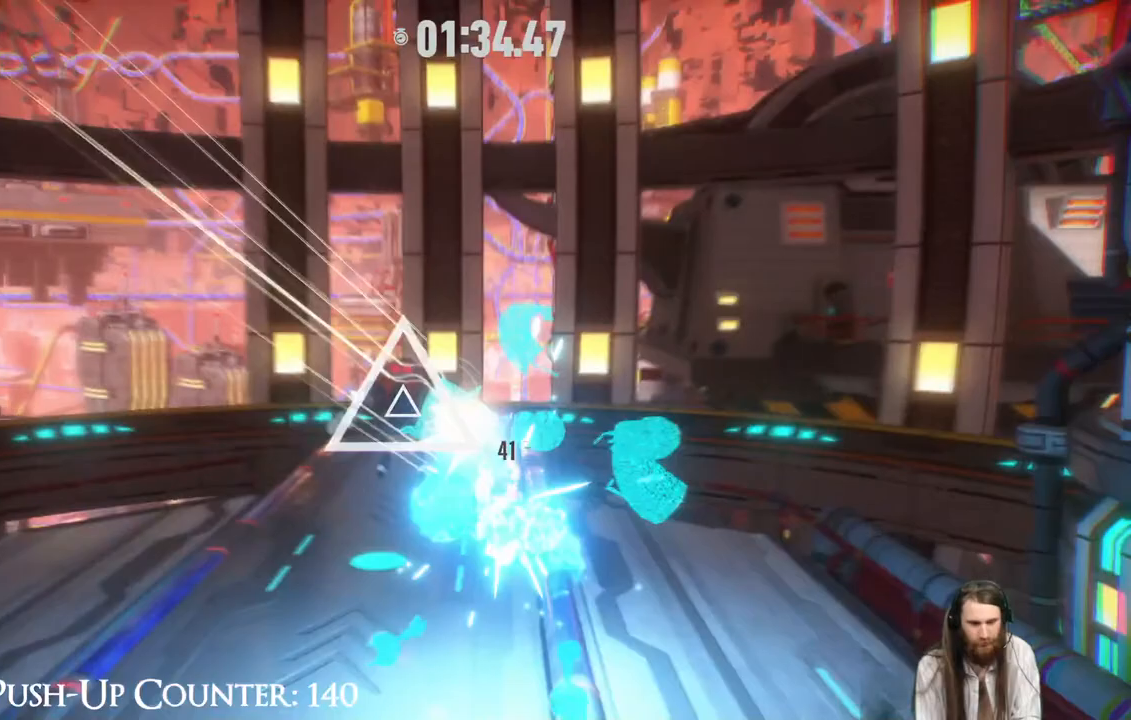
{"buttons": [], "left_stick": "up", "right_stick": "center", "events": [[50, "X", "up"], [150, "X", "down"], [433, "X", "up"]]}
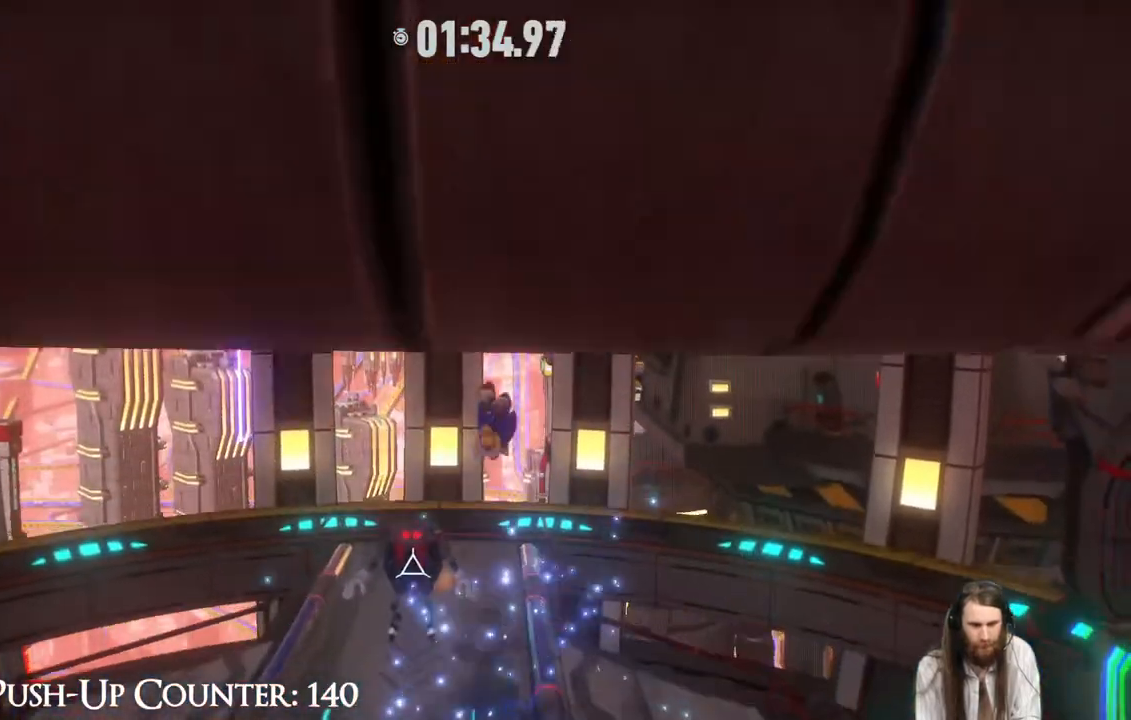
{"buttons": ["X"], "left_stick": "up", "right_stick": "center", "events": [[33, "X", "down"]]}
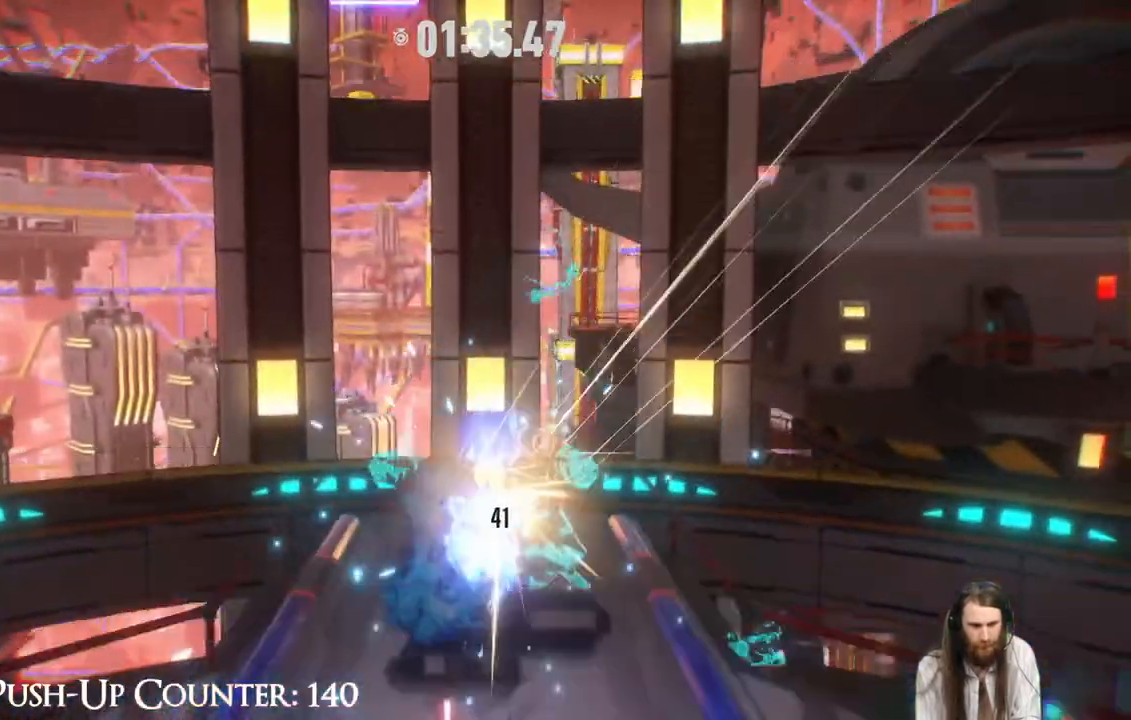
{"buttons": ["X", "R2"], "left_stick": "up", "right_stick": "center", "events": [[500, "R2", "down"]]}
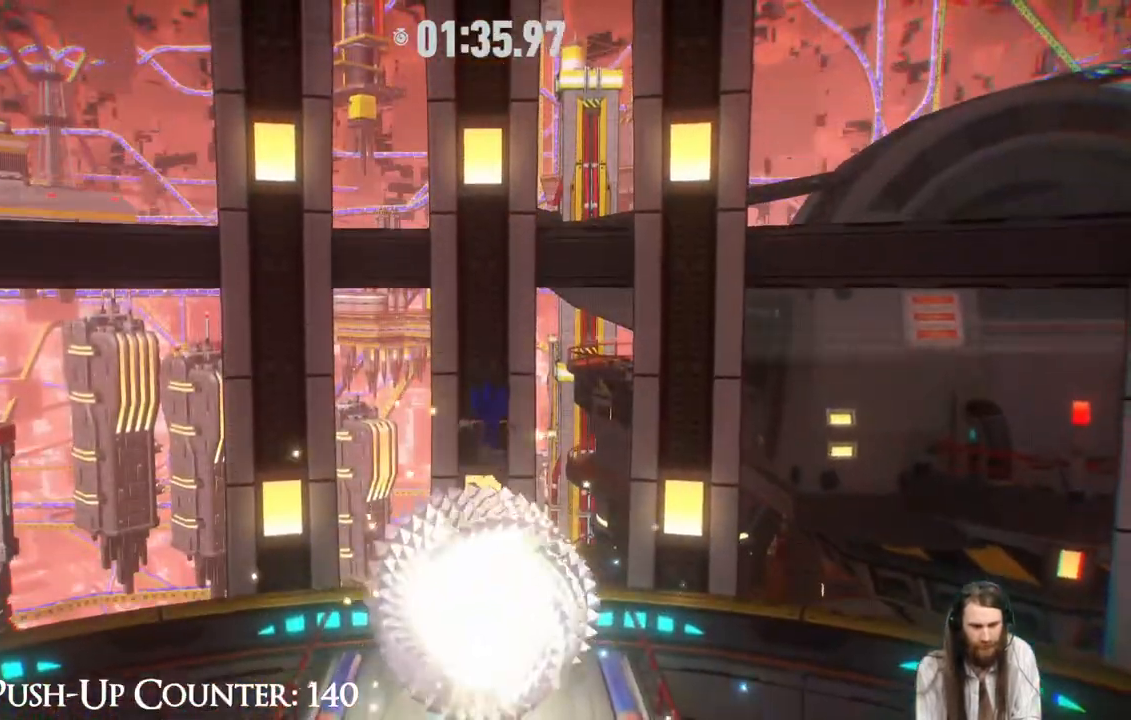
{"buttons": ["X"], "left_stick": "down", "right_stick": "center", "events": [[183, "R2", "up"], [217, "left_stick", "down"]]}
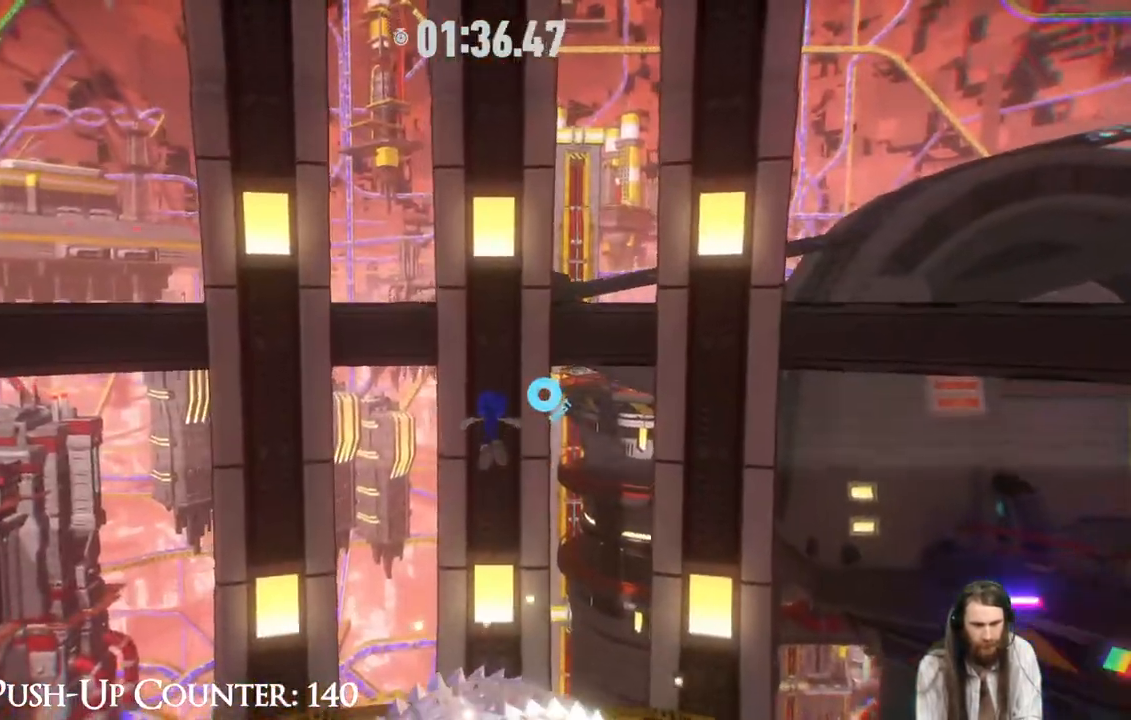
{"buttons": ["X"], "left_stick": "up", "right_stick": "center", "events": [[83, "B", "down"], [183, "left_stick", "down-right"], [200, "B", "up"], [333, "left_stick", "up-right"], [417, "left_stick", "up"]]}
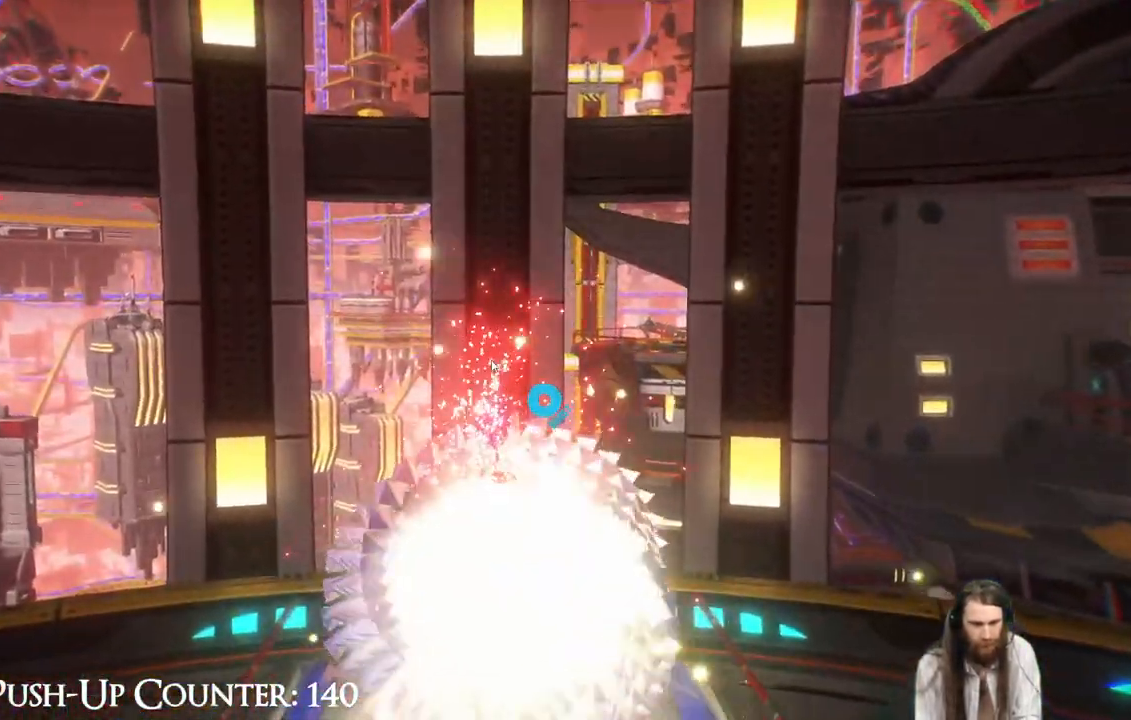
{"buttons": ["X"], "left_stick": "center", "right_stick": "center", "events": [[100, "left_stick", "center"]]}
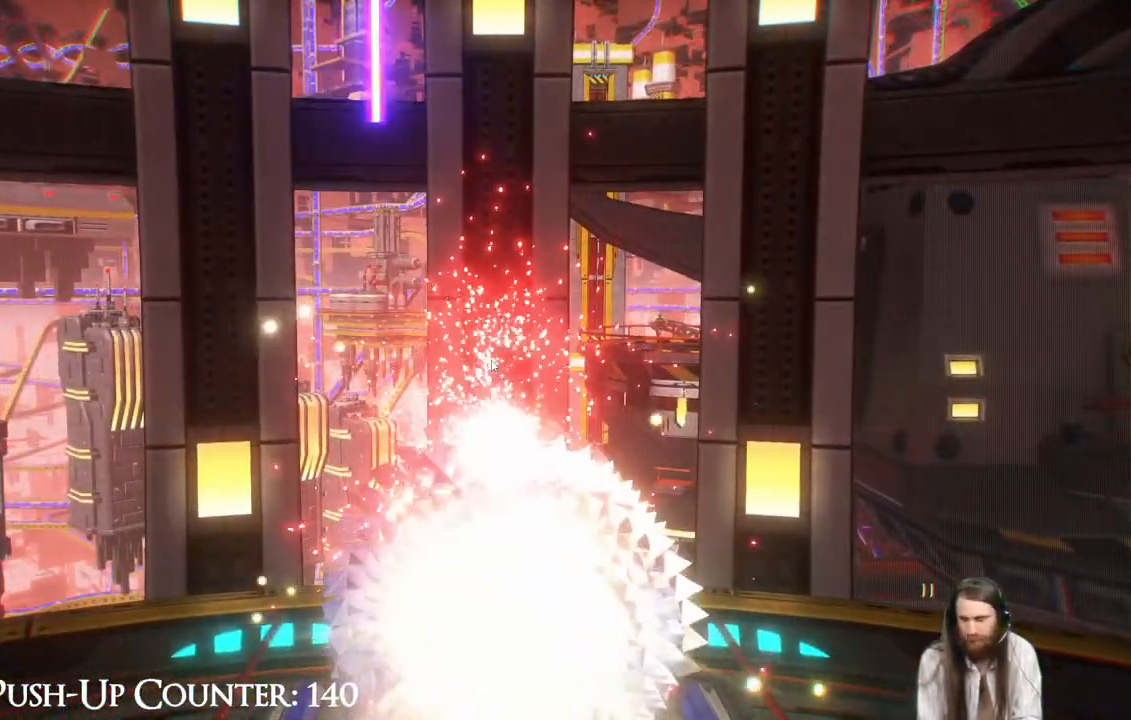
{"buttons": ["X"], "left_stick": "center", "right_stick": "center", "events": []}
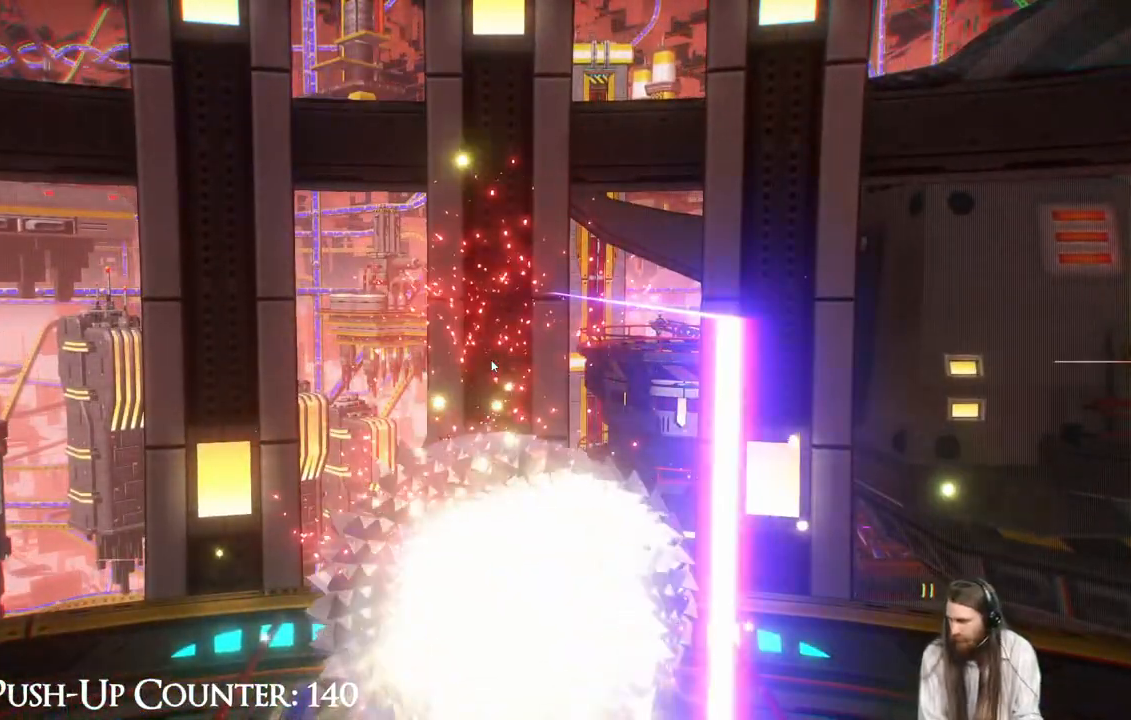
{"buttons": ["X"], "left_stick": "center", "right_stick": "center", "events": []}
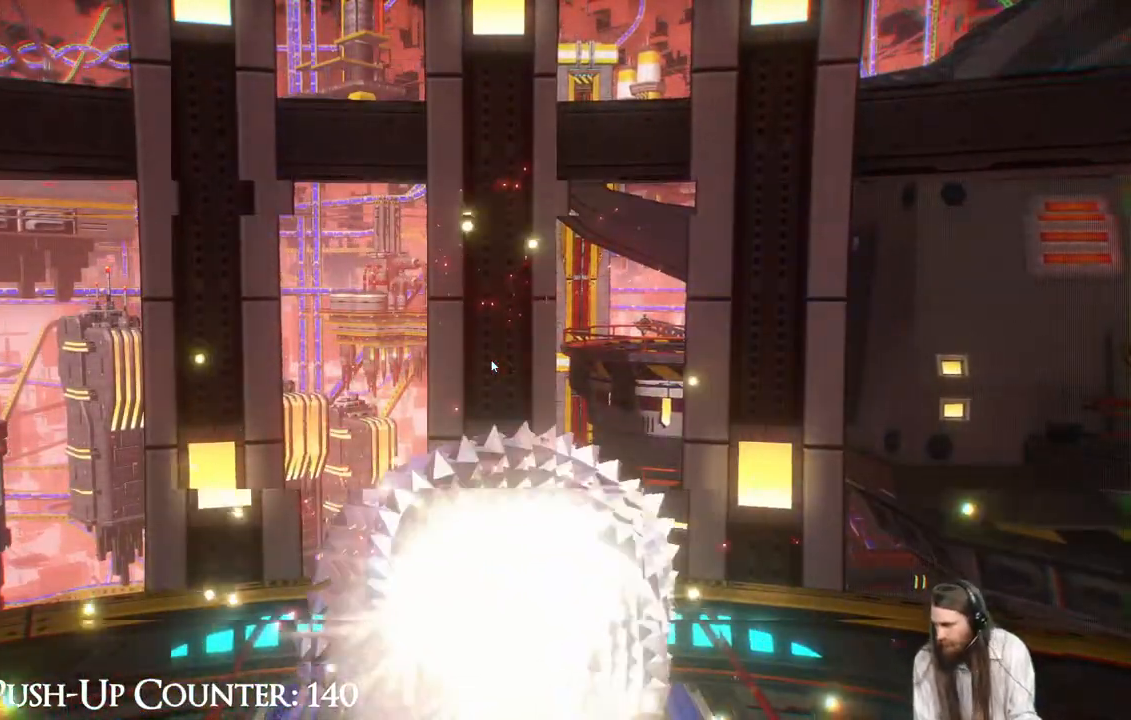
{"buttons": ["X"], "left_stick": "center", "right_stick": "center", "events": []}
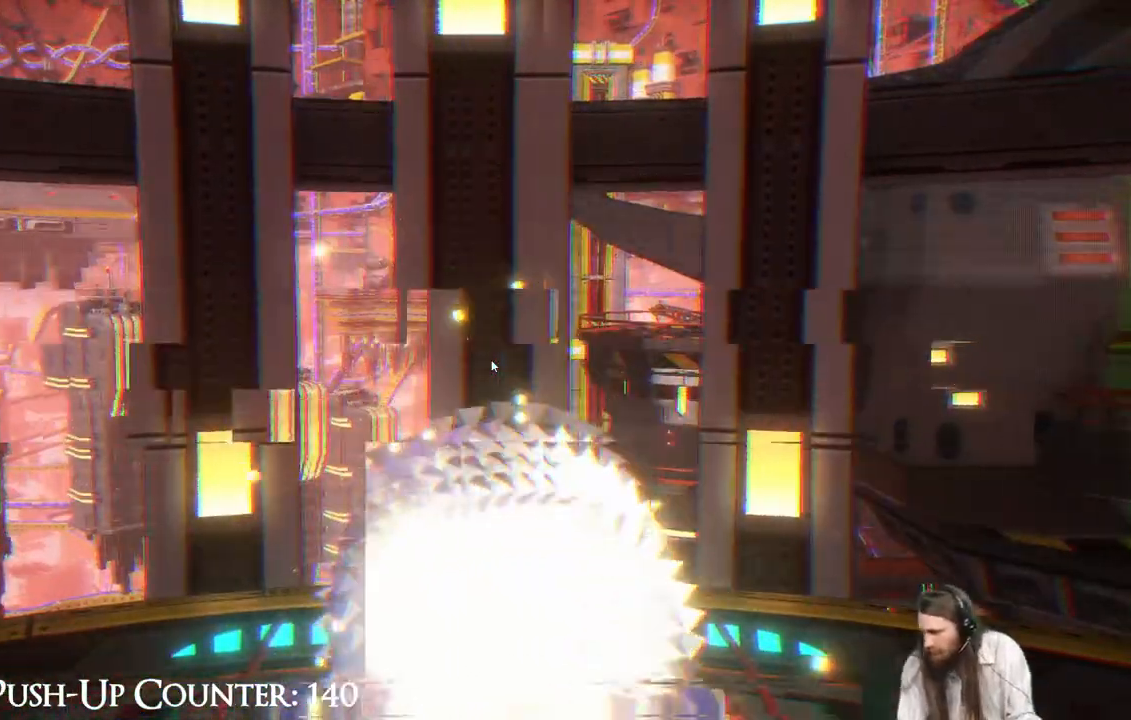
{"buttons": [], "left_stick": "center", "right_stick": "center", "events": [[500, "X", "up"]]}